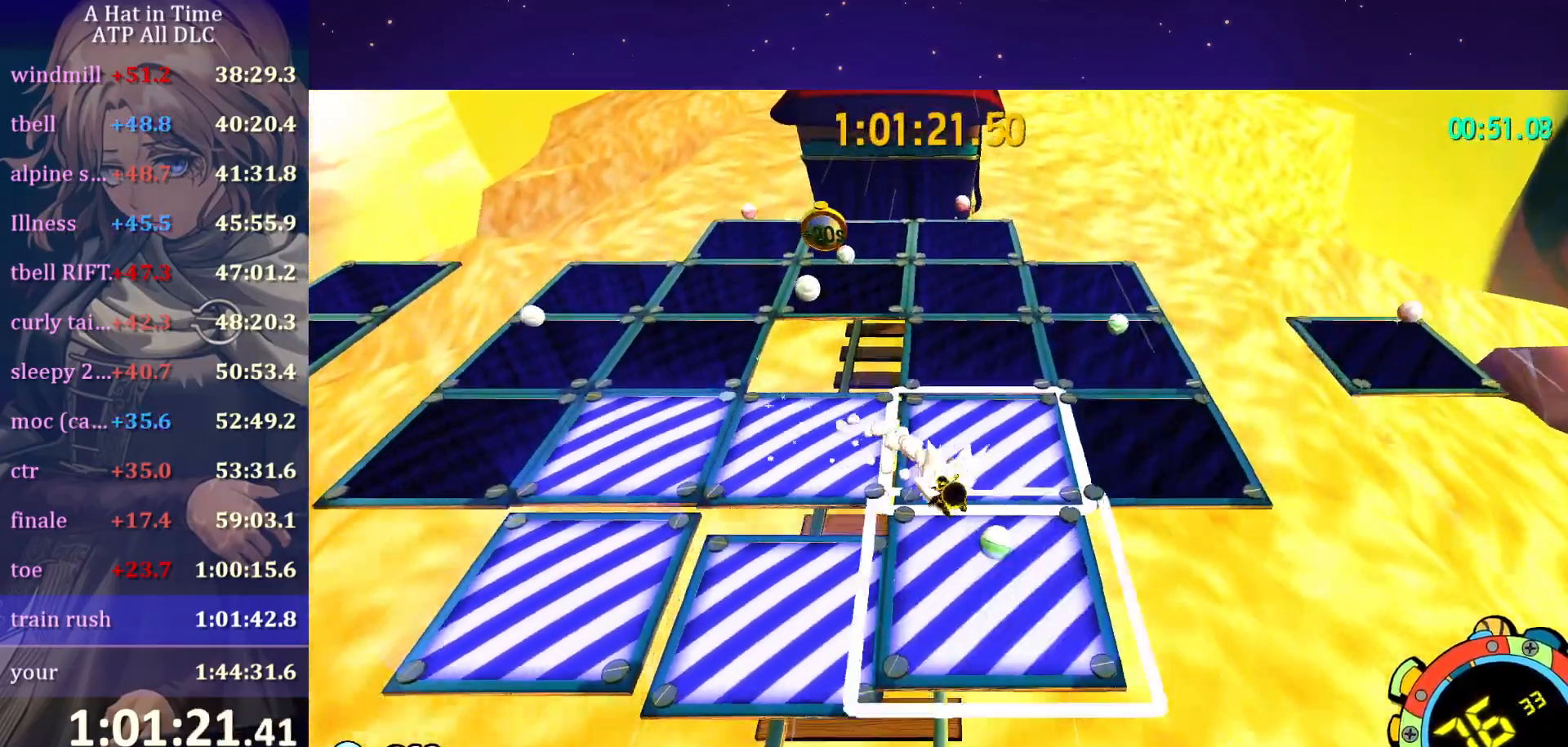
Gameplay with keyboard and mouse; each line is a JSON object with the keys and mouse buttons held at the frame after it. "events" lists presses ("down") and releases ("up") of "a", "alt", "c", "caps_lock", "ctrl", "d", "e", "f", "g", "q", "r", "s", "shift", "space", "t", "tab", "v", "w", "x", "z" and "mouse_wheel" between this image and that frame as [ms after this image, input, new state], when the widget could be followed in between. "mouse_wheel" = the "wheel" button of the "mouse" list. No other keys are recorded. "wheel" means that the mouse wheel is clicked or scrolled. "mouse_move" is the direction in which the mouse moves at that frame (one of eight, or "still"), when it could be read.
{"keys": ["d", "w"], "mouse": [], "mouse_move": "still", "events": [[34, "w", "down"], [84, "shift", "up"], [184, "ctrl", "down"], [267, "ctrl", "up"]]}
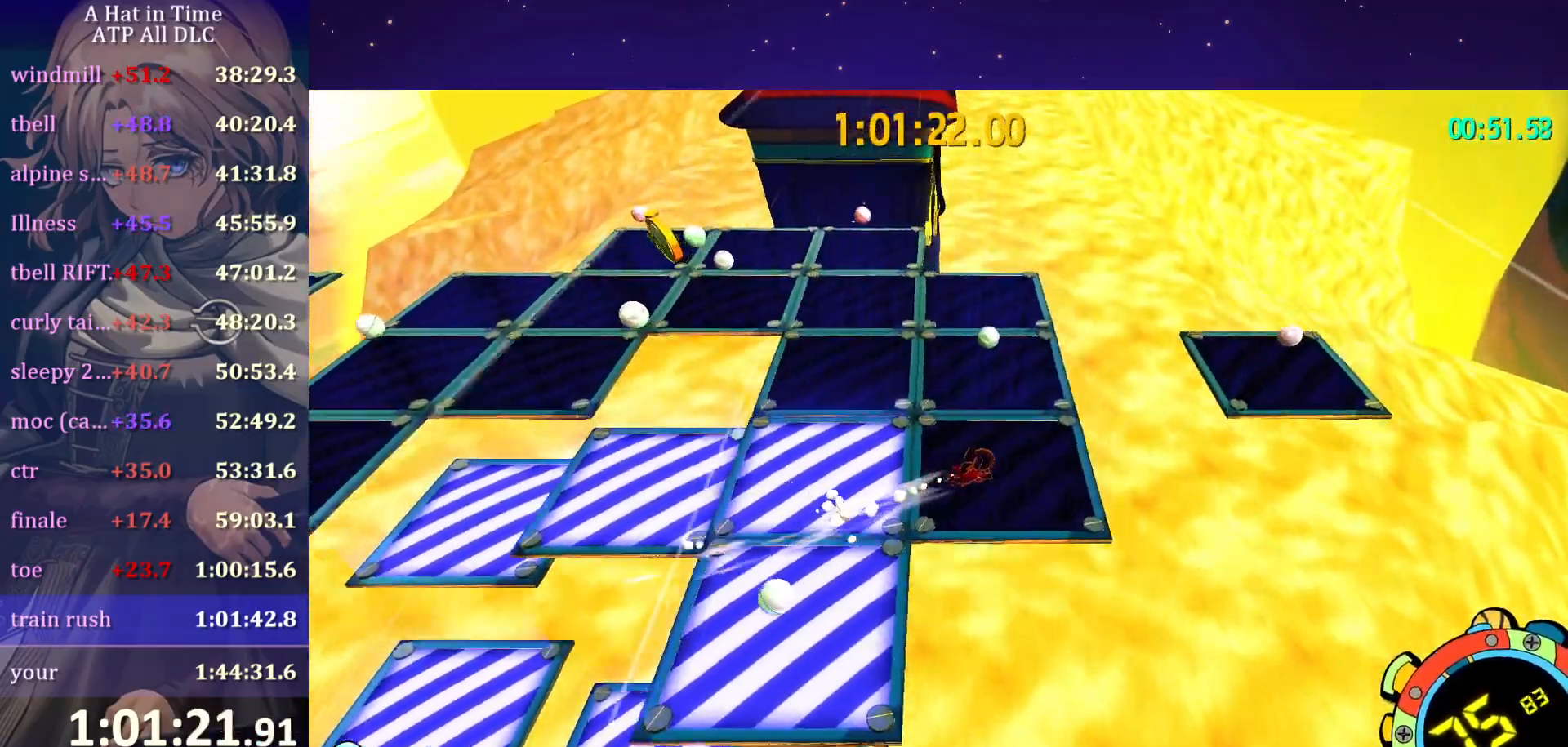
{"keys": ["a", "shift", "w"], "mouse": [], "mouse_move": "still", "events": [[150, "ctrl", "down"], [250, "ctrl", "up"], [384, "shift", "down"], [434, "a", "down"], [467, "d", "up"]]}
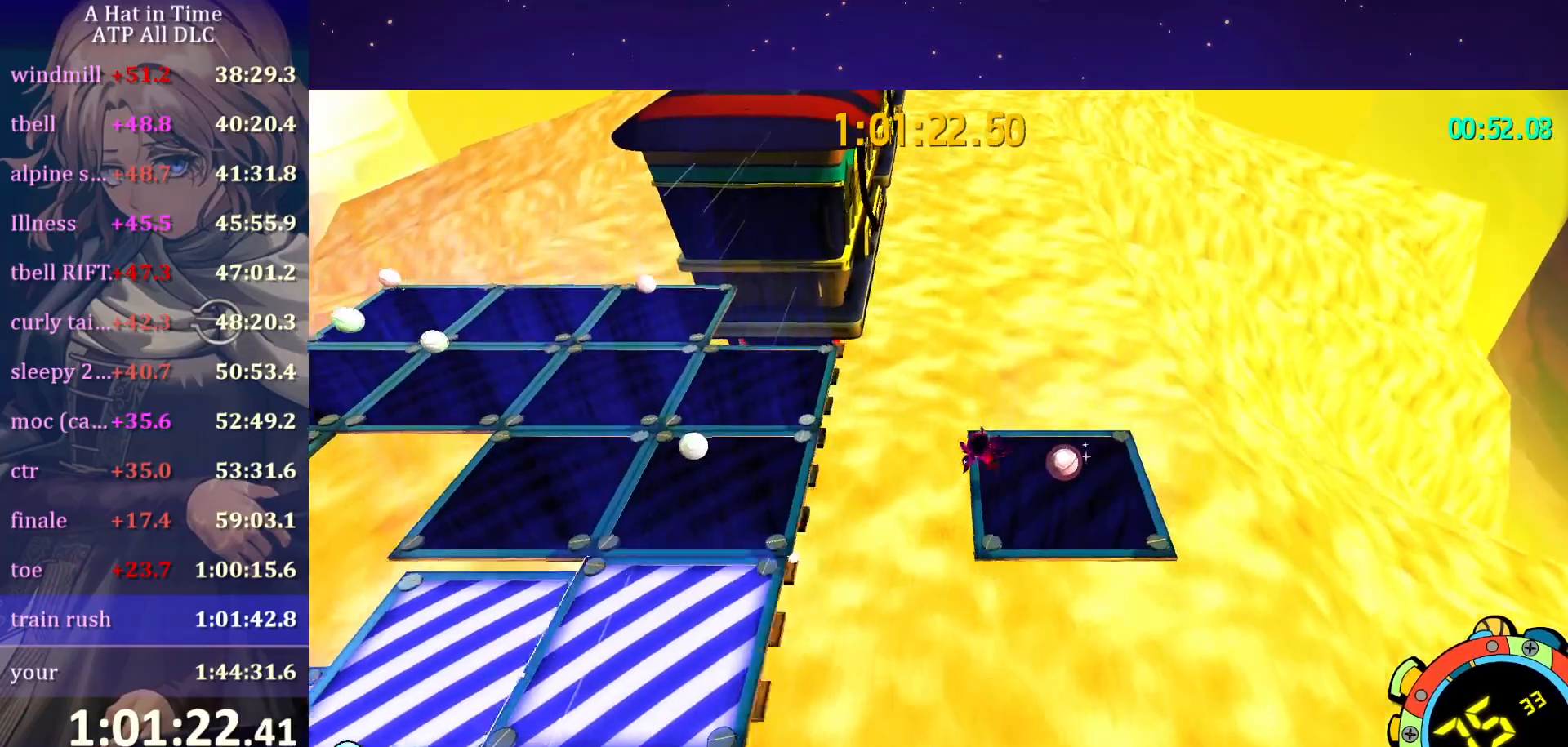
{"keys": ["a"], "mouse": [], "mouse_move": "still", "events": [[17, "w", "up"], [250, "shift", "up"], [350, "ctrl", "down"], [484, "ctrl", "up"]]}
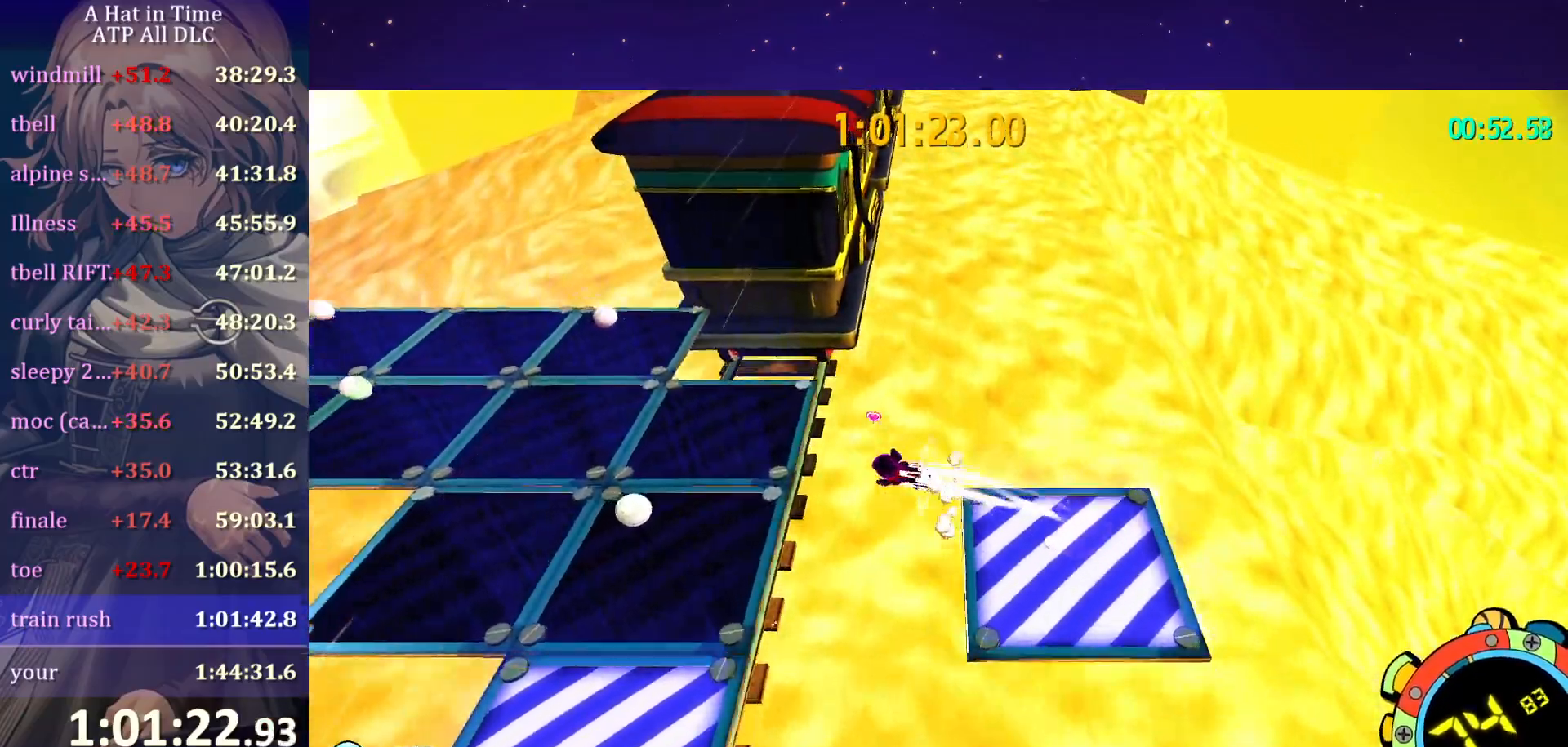
{"keys": ["a", "s", "shift"], "mouse": [], "mouse_move": "still", "events": [[134, "space", "down"], [317, "space", "up"], [367, "s", "down"], [367, "shift", "down"]]}
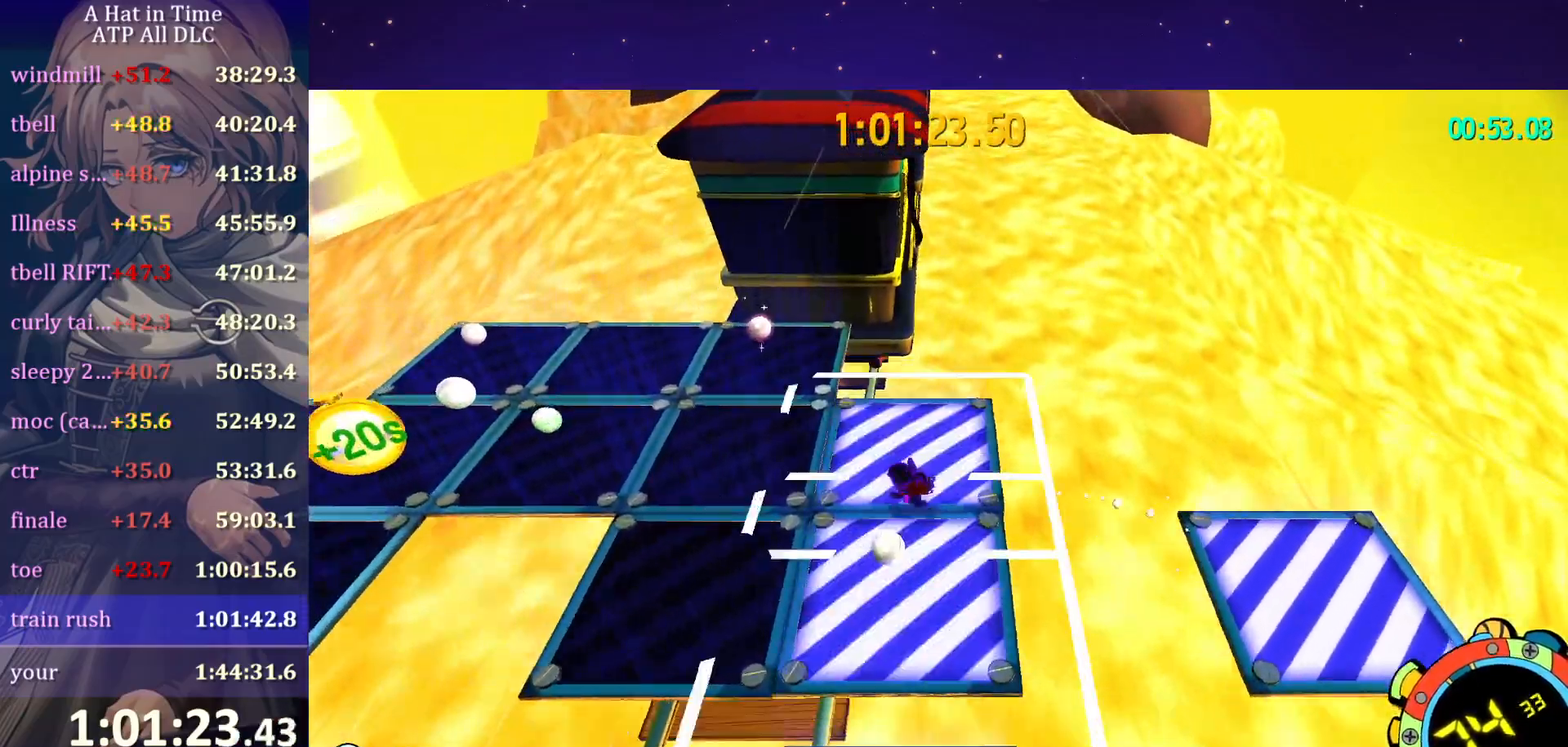
{"keys": ["shift", "w"], "mouse": [], "mouse_move": "still", "events": [[234, "s", "up"], [284, "w", "down"], [467, "a", "up"]]}
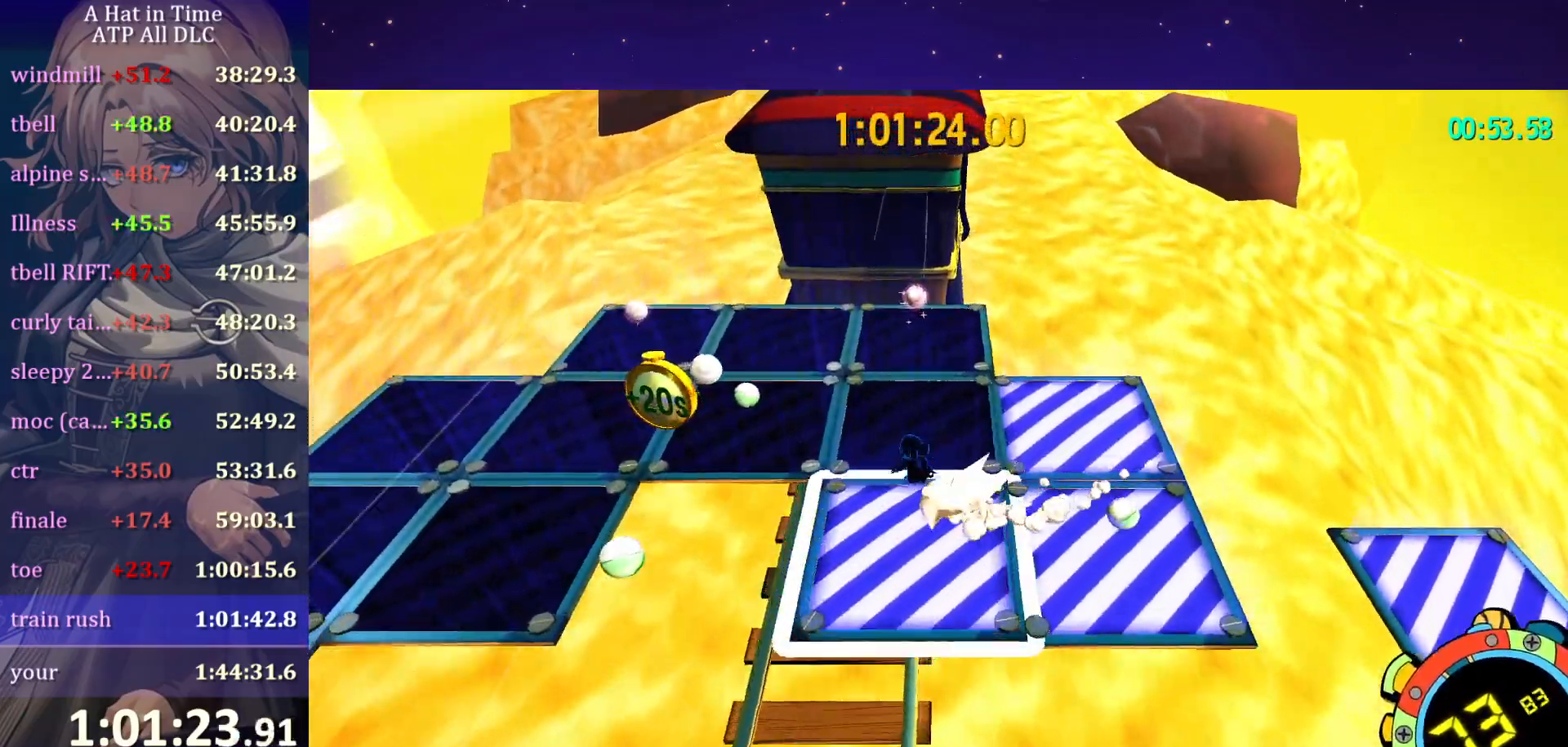
{"keys": ["a", "shift", "w"], "mouse": [], "mouse_move": "still", "events": [[400, "a", "down"]]}
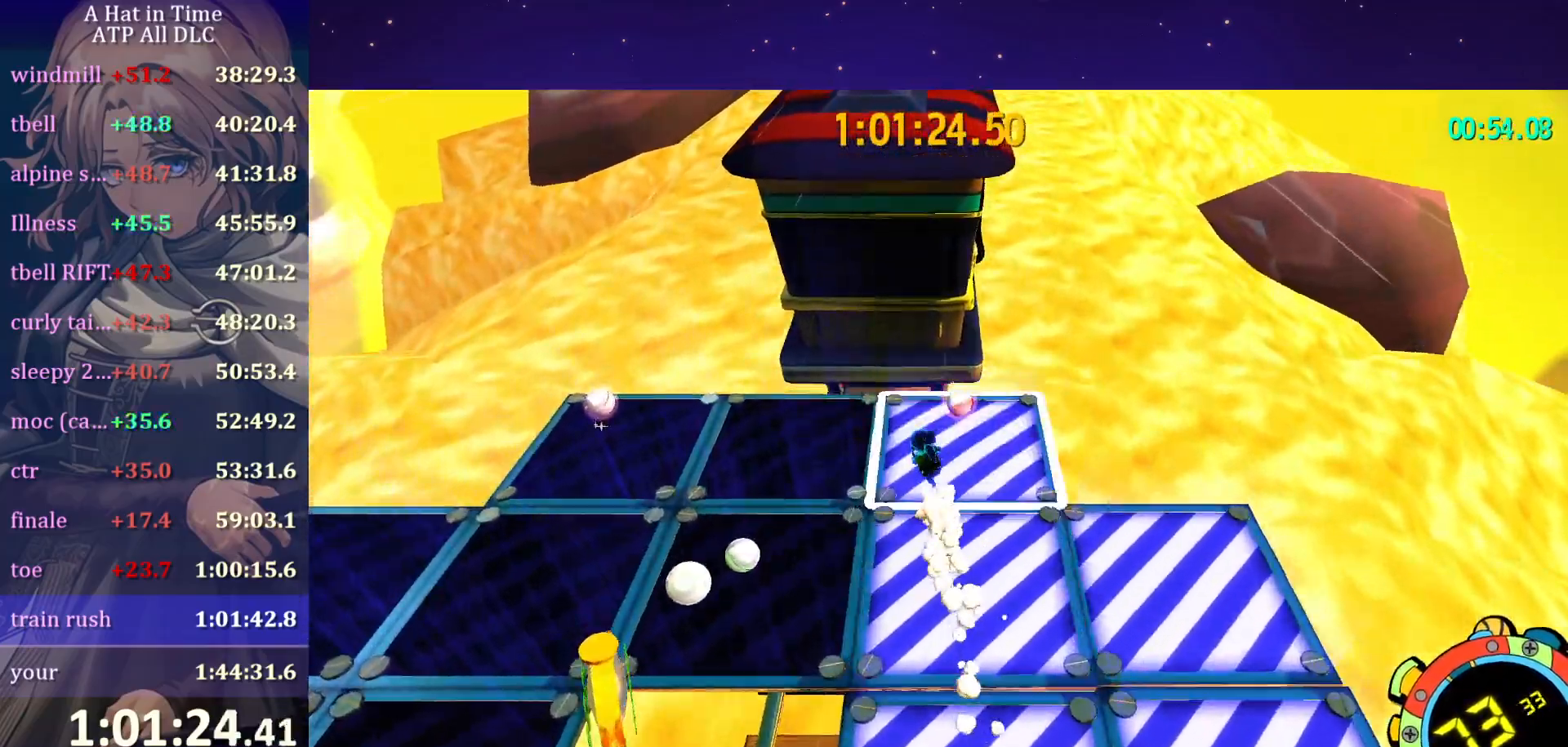
{"keys": ["a", "shift"], "mouse": [], "mouse_move": "still", "events": [[34, "w", "up"], [184, "s", "down"], [234, "a", "up"], [417, "a", "down"], [500, "s", "up"]]}
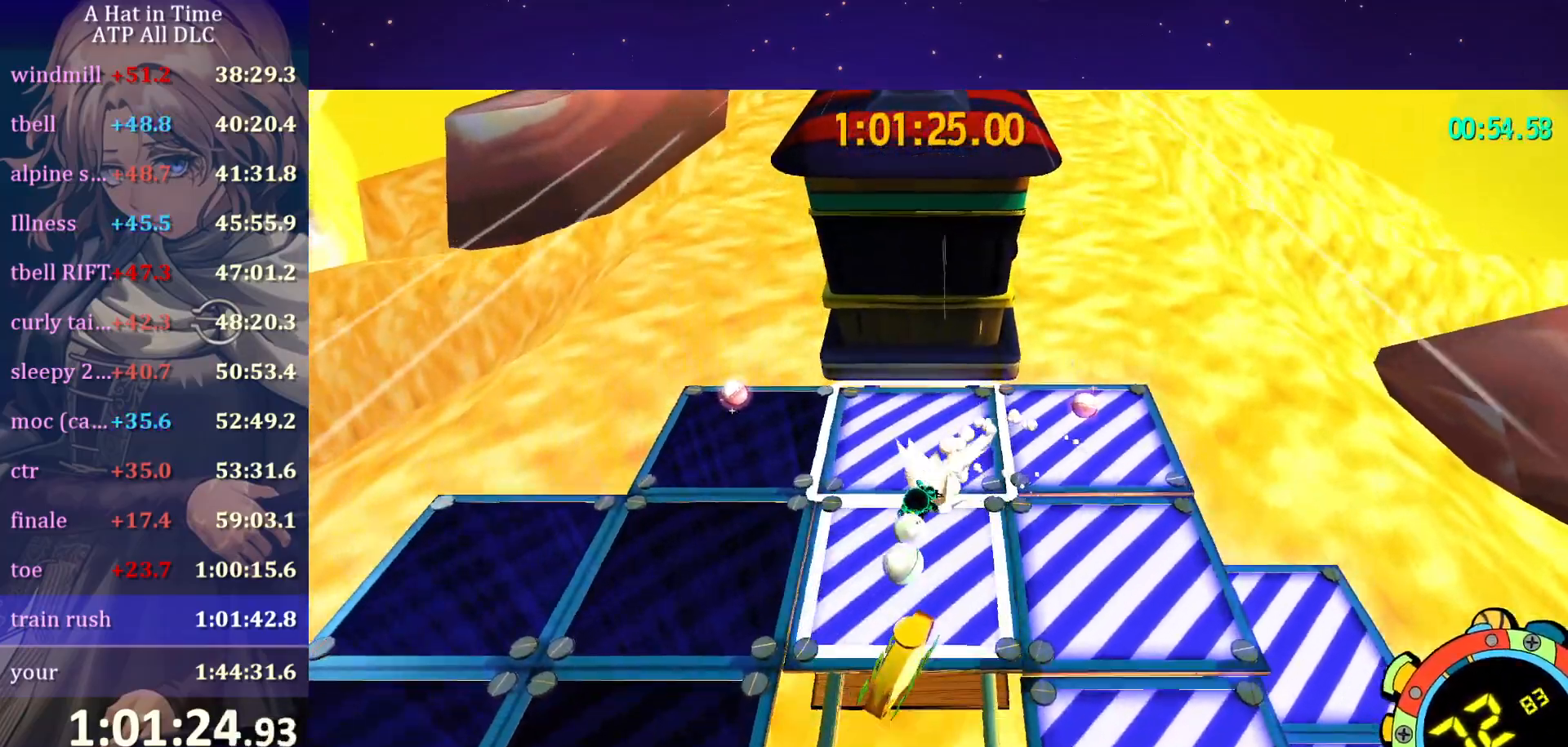
{"keys": ["a", "shift"], "mouse": [], "mouse_move": "still", "events": [[100, "w", "down"], [434, "w", "up"]]}
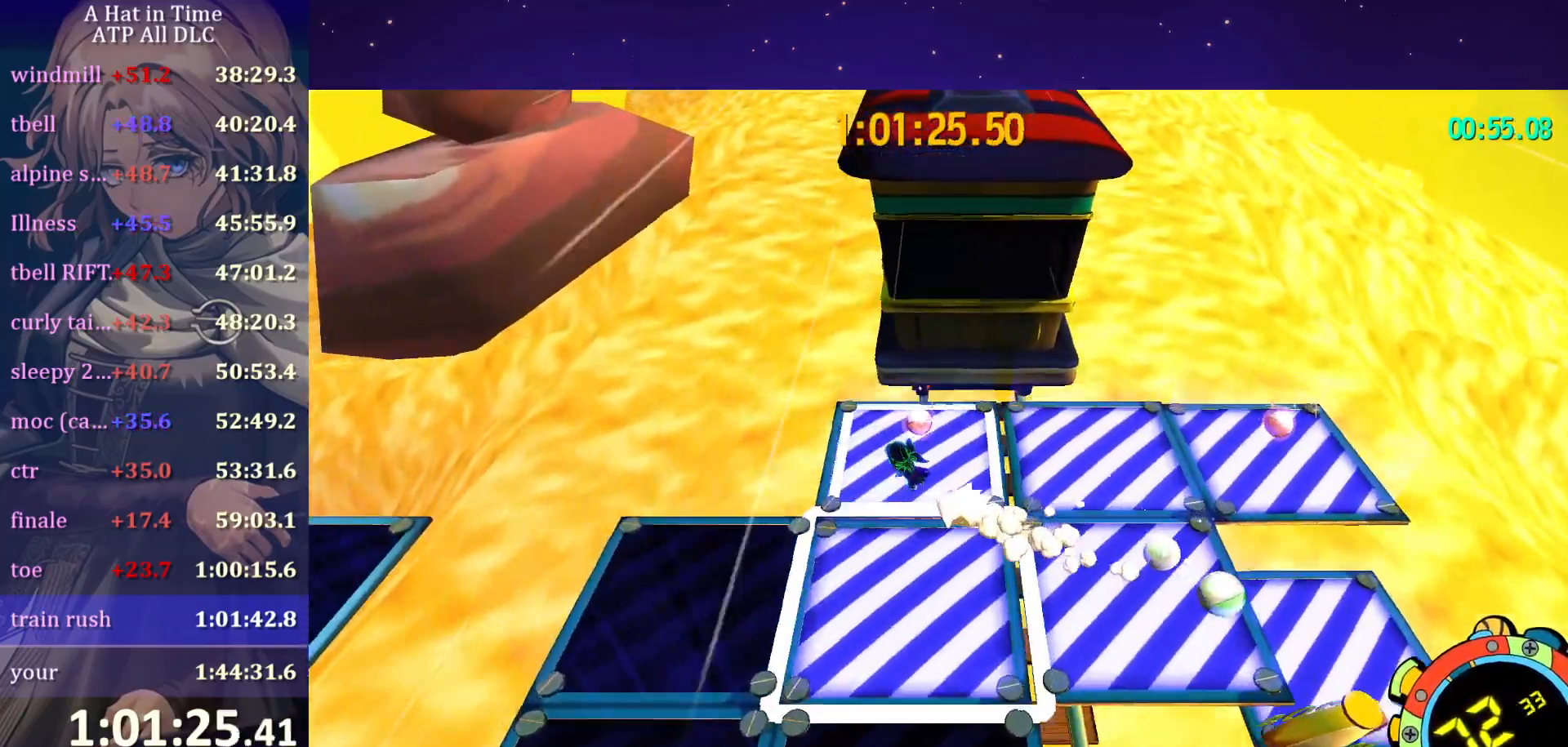
{"keys": ["s", "shift"], "mouse": [], "mouse_move": "still", "events": [[67, "s", "down"], [117, "a", "up"], [250, "a", "down"], [350, "a", "up"]]}
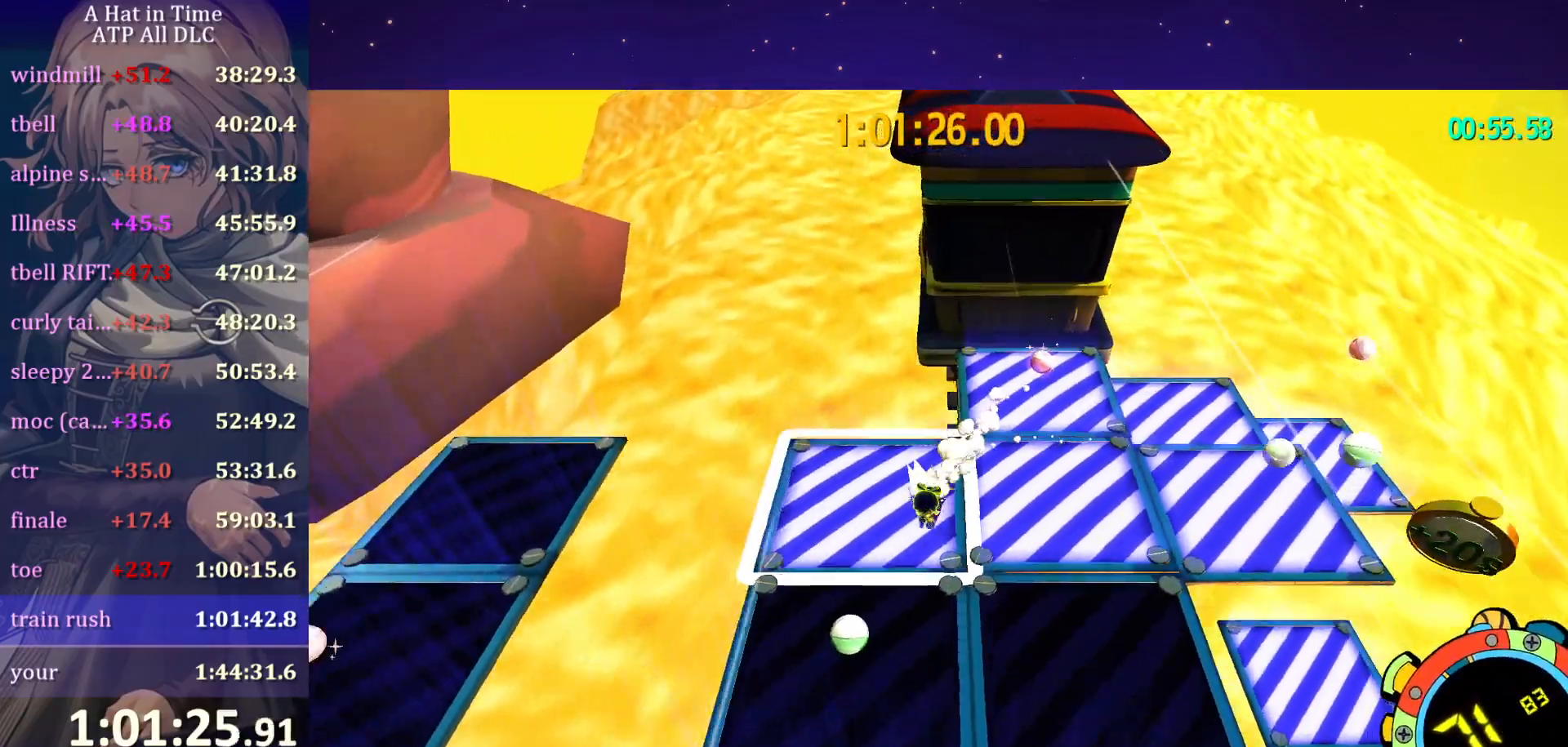
{"keys": ["a", "s", "shift"], "mouse": [], "mouse_move": "still", "events": [[84, "d", "down"], [317, "d", "up"], [400, "a", "down"]]}
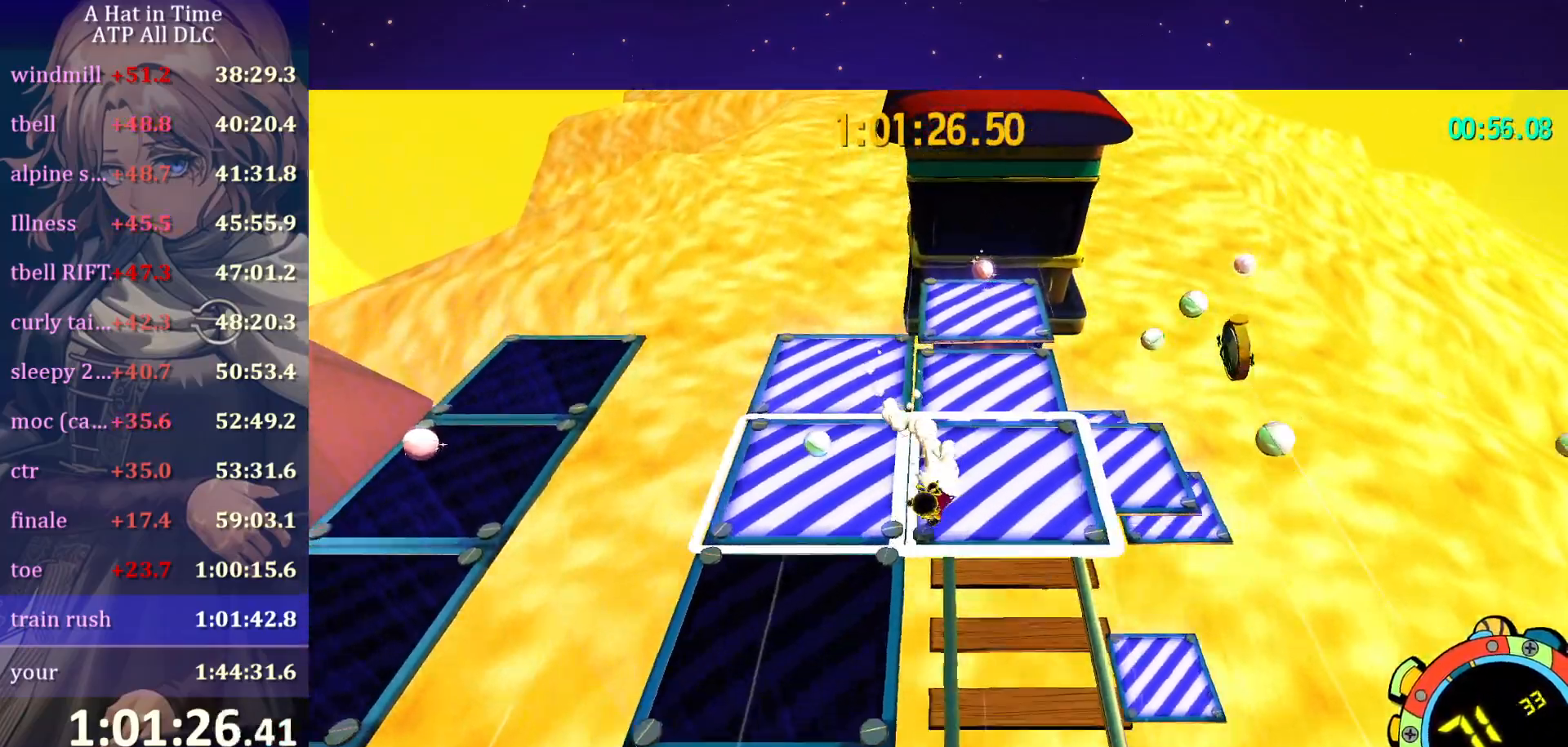
{"keys": ["a", "ctrl"], "mouse": [], "mouse_move": "still", "events": [[184, "s", "up"], [417, "shift", "up"], [467, "ctrl", "down"]]}
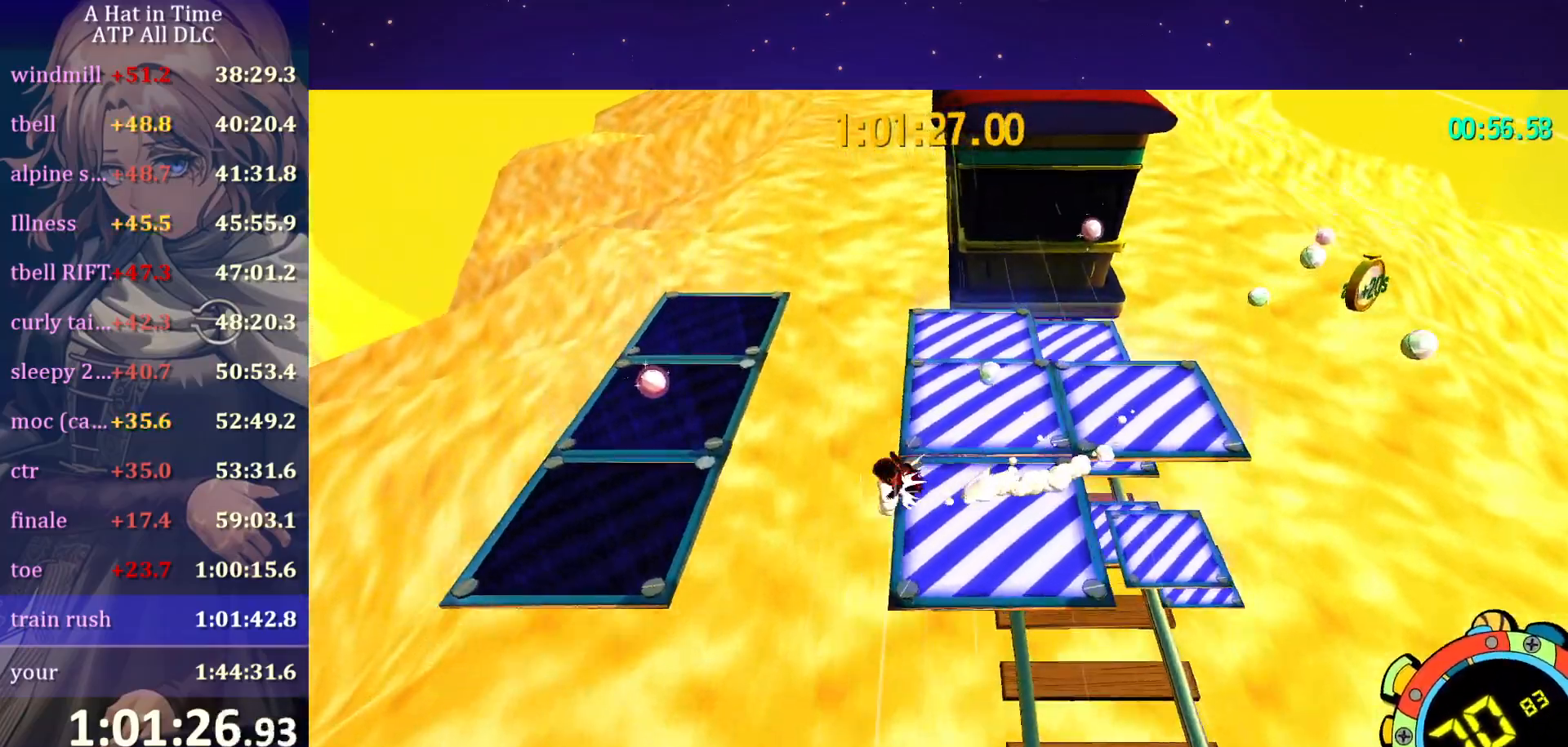
{"keys": ["shift", "w"], "mouse": [], "mouse_move": "still", "events": [[67, "ctrl", "up"], [200, "space", "down"], [300, "shift", "down"], [300, "w", "down"], [350, "space", "up"], [434, "a", "up"]]}
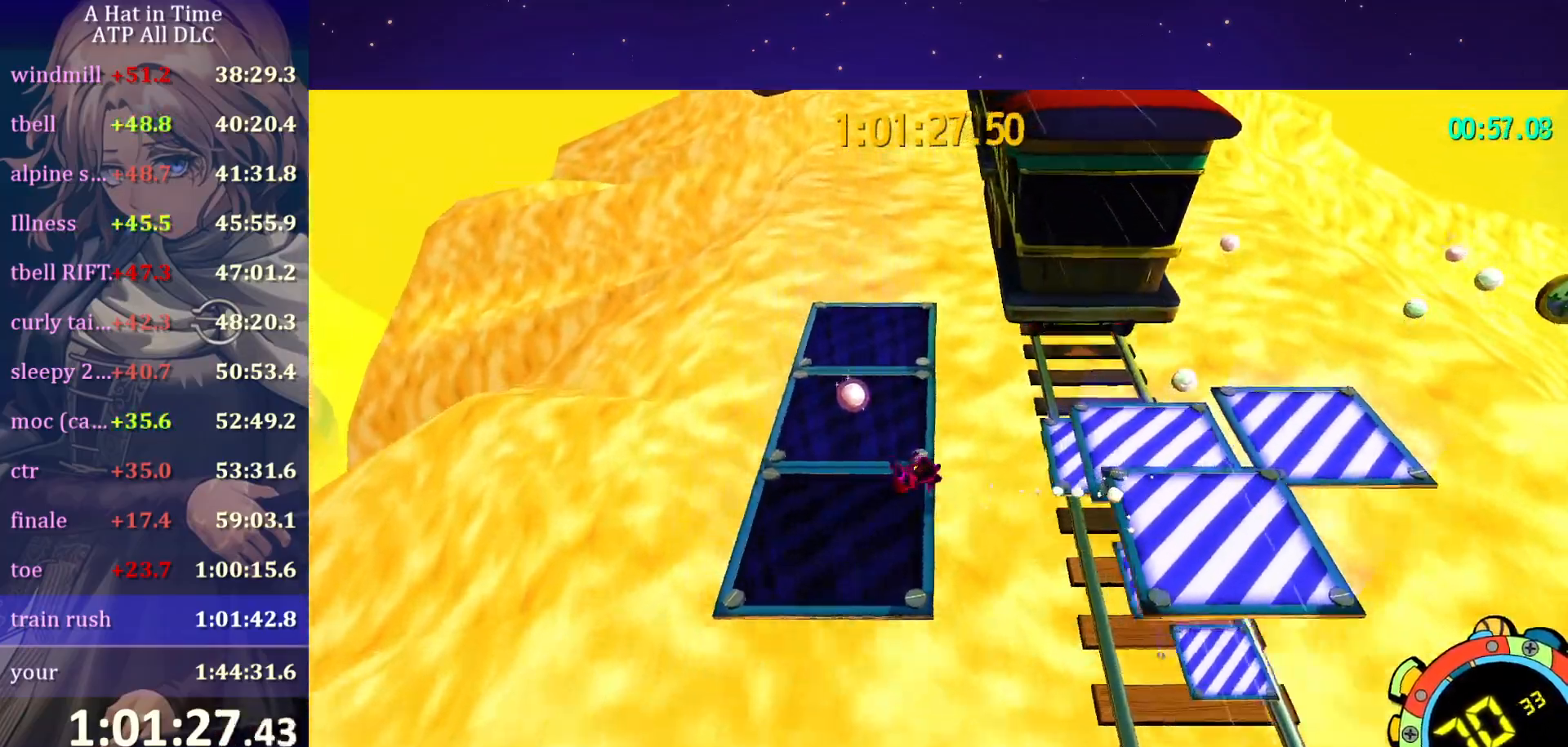
{"keys": ["shift", "w"], "mouse": [], "mouse_move": "still", "events": [[267, "d", "down"], [367, "d", "up"]]}
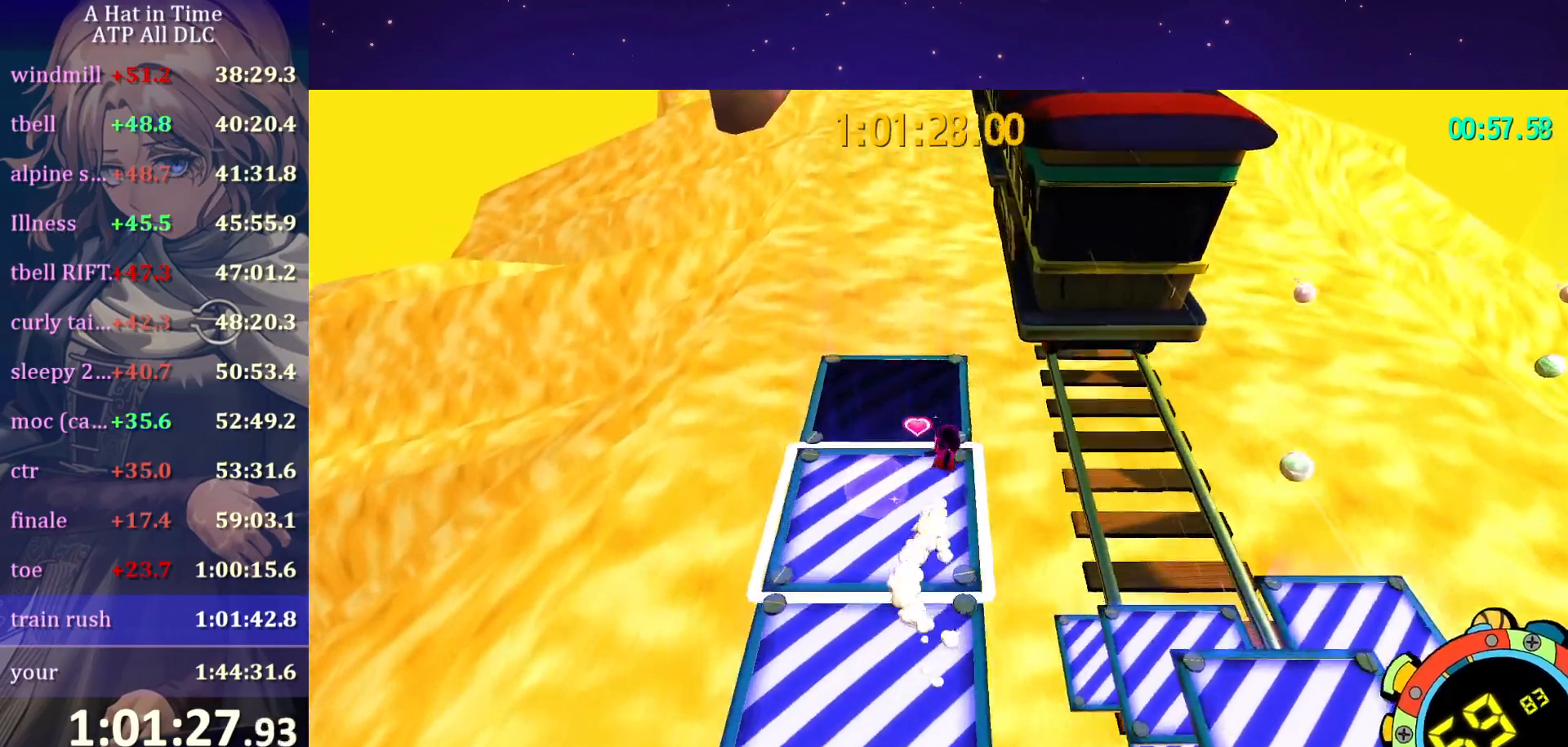
{"keys": ["shift", "w"], "mouse": [], "mouse_move": "up-right", "events": []}
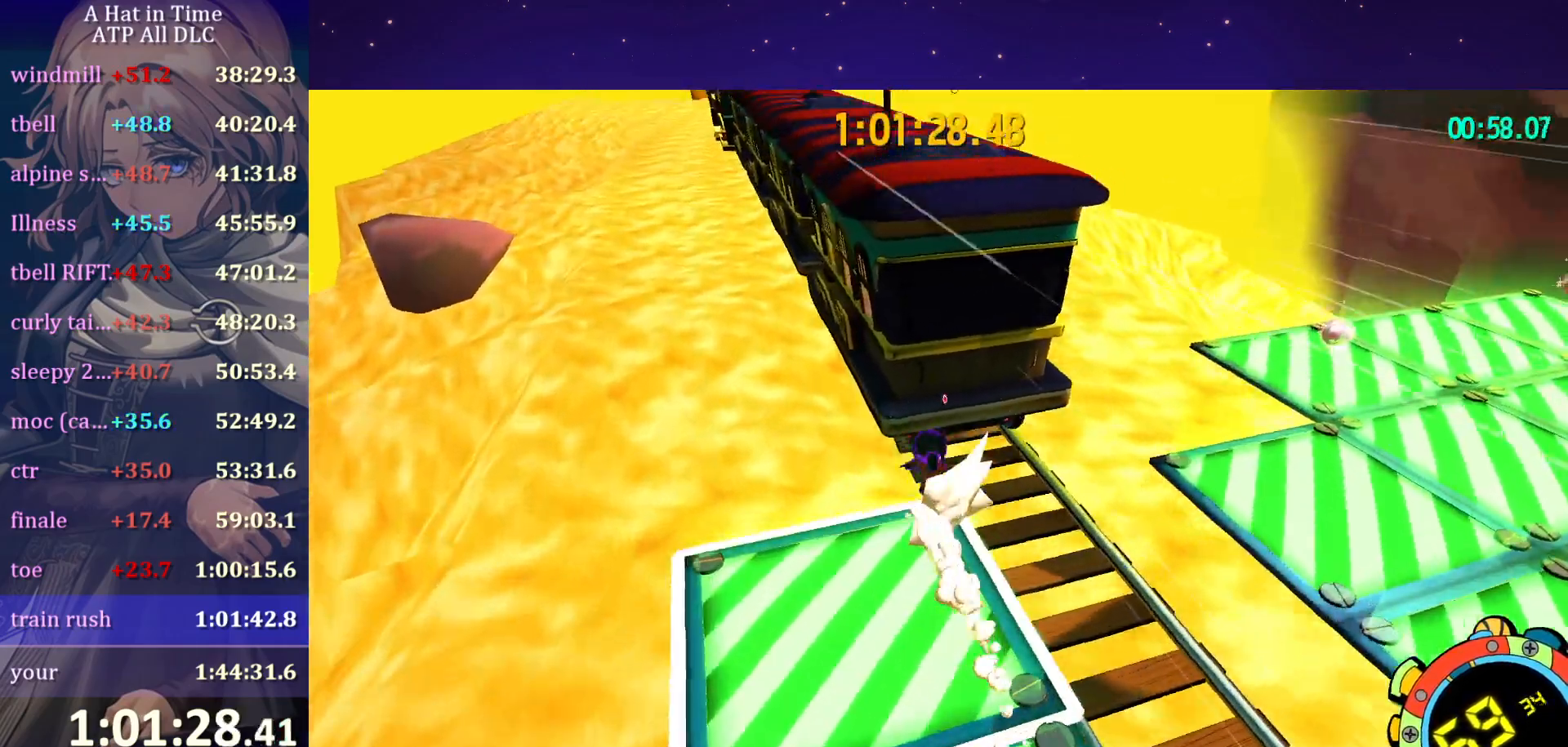
{"keys": ["shift", "space", "w"], "mouse": [], "mouse_move": "still", "events": [[150, "space", "down"]]}
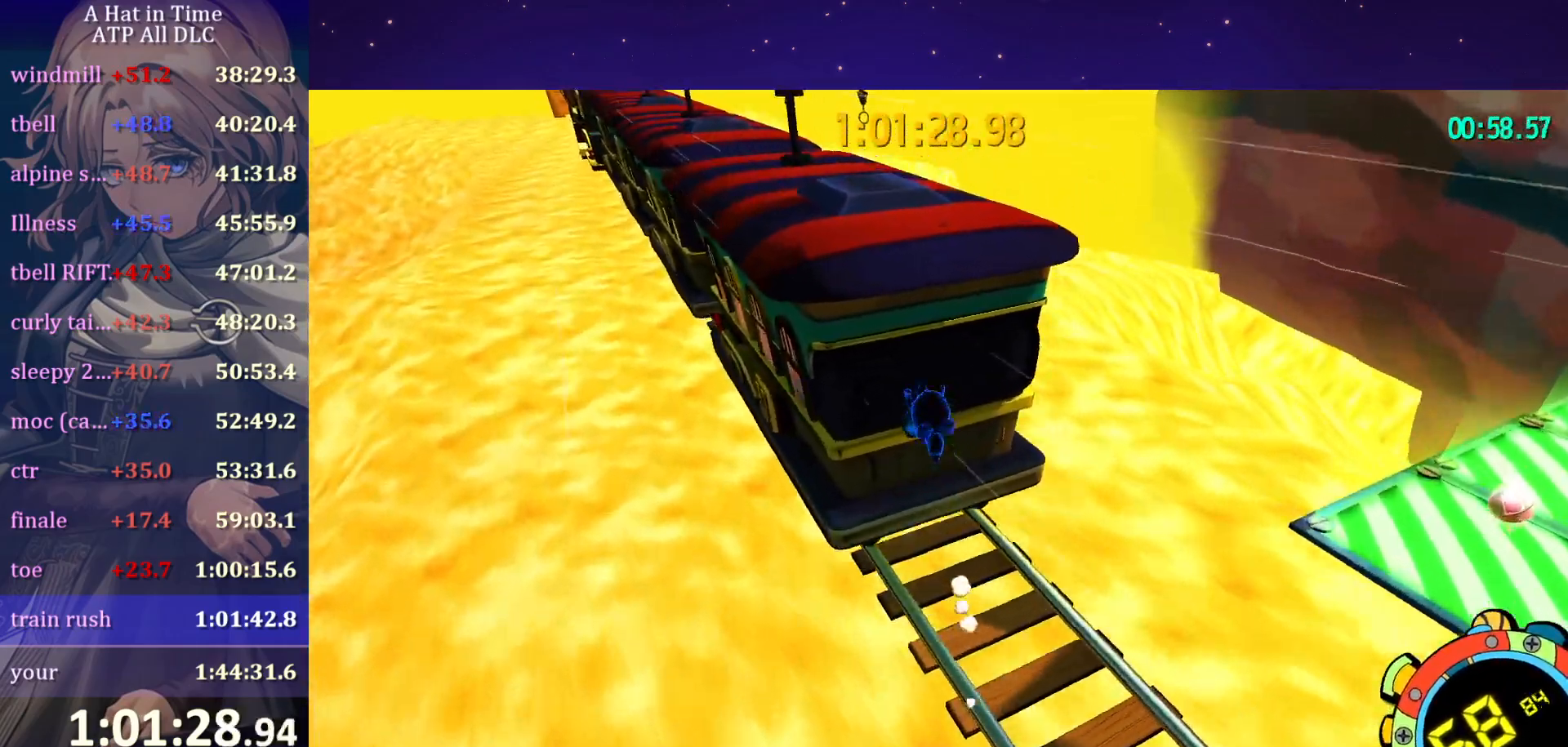
{"keys": ["d", "w"], "mouse": [], "mouse_move": "still", "events": [[117, "shift", "up"], [117, "space", "up"], [400, "ctrl", "down"], [500, "ctrl", "up"], [500, "d", "down"]]}
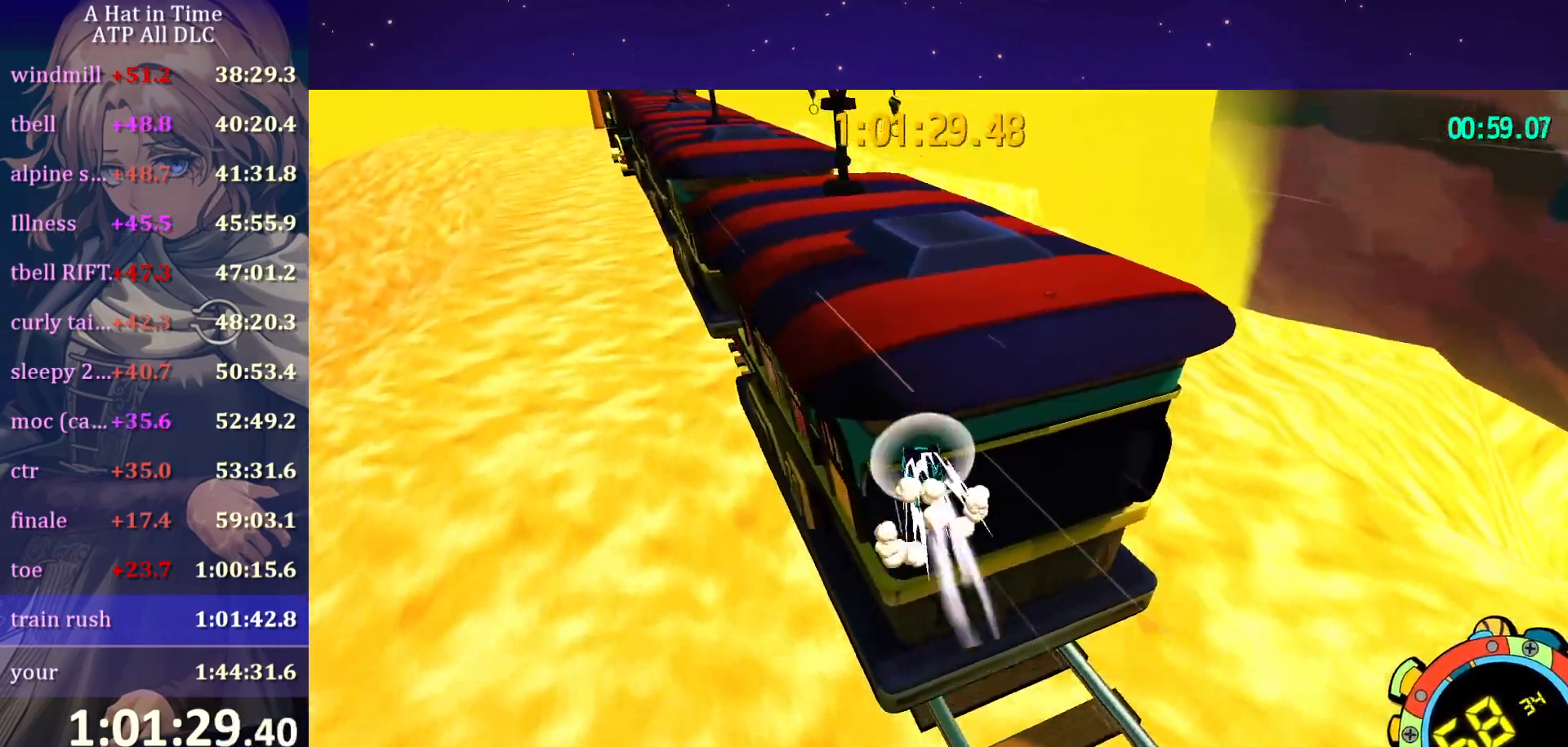
{"keys": ["w"], "mouse": [], "mouse_move": "up-left", "events": [[134, "d", "up"]]}
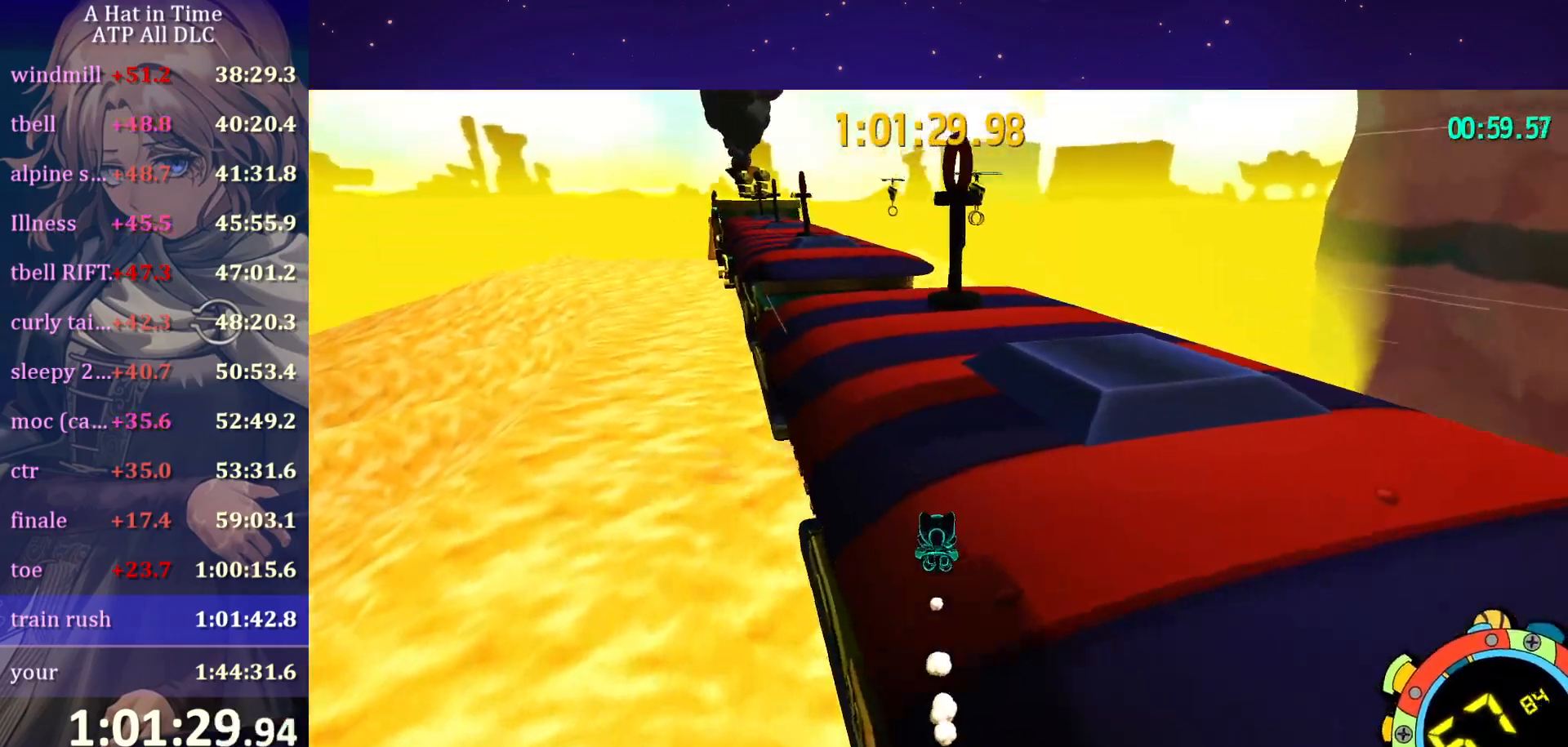
{"keys": ["w"], "mouse": [], "mouse_move": "still", "events": [[167, "ctrl", "down"], [300, "ctrl", "up"]]}
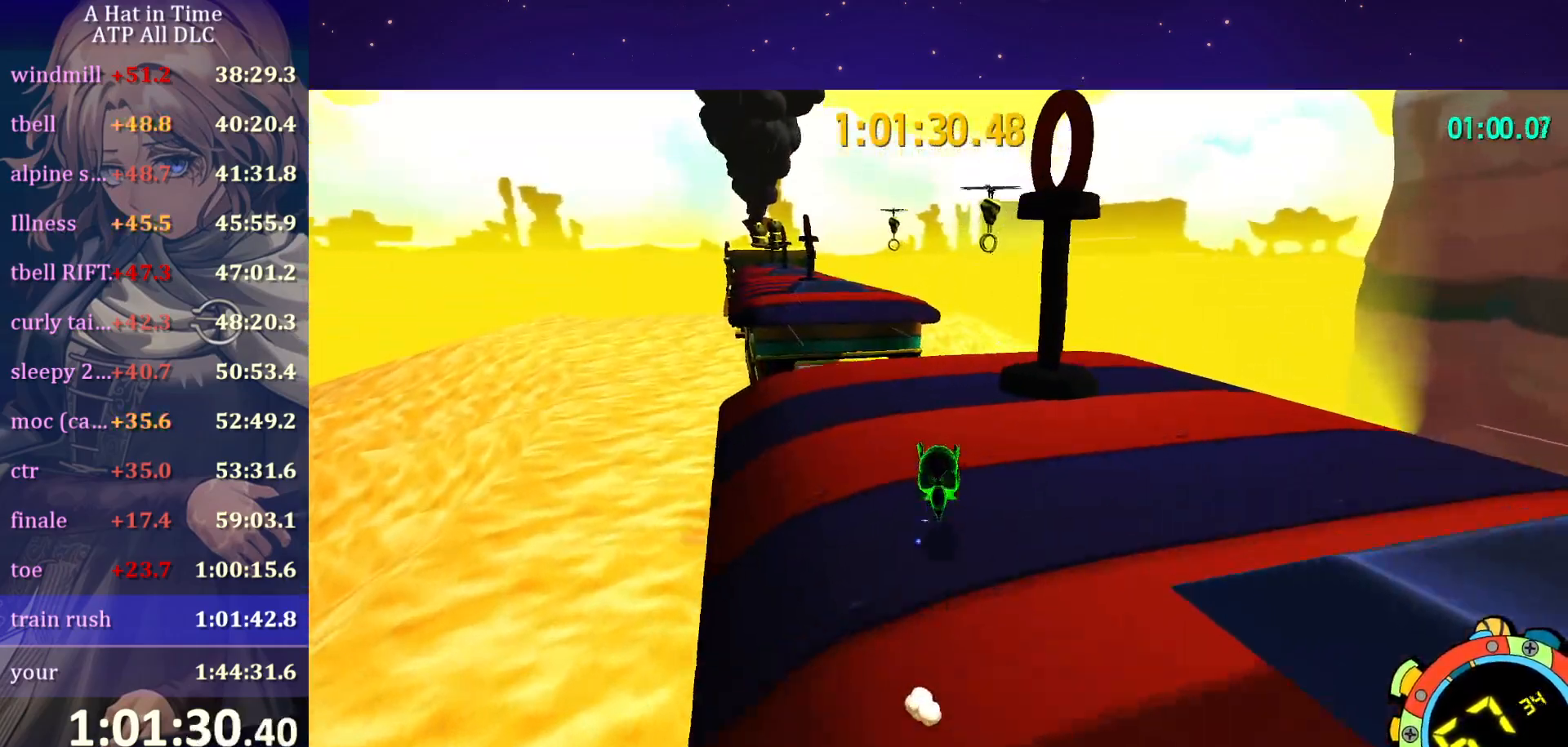
{"keys": ["ctrl", "w"], "mouse": [], "mouse_move": "still", "events": [[34, "ctrl", "down"], [134, "ctrl", "up"], [467, "ctrl", "down"]]}
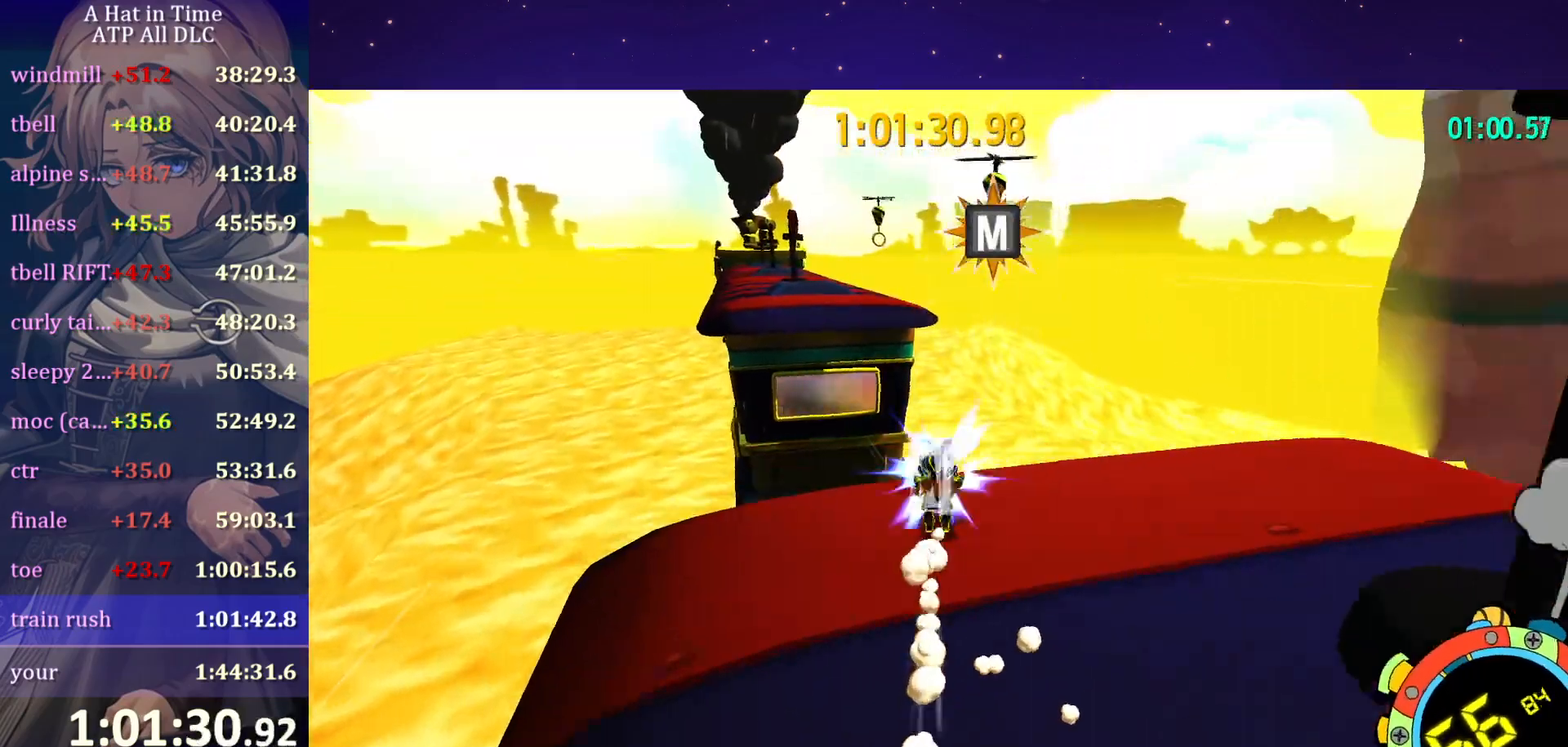
{"keys": ["w"], "mouse": [], "mouse_move": "up-left", "events": [[50, "ctrl", "up"]]}
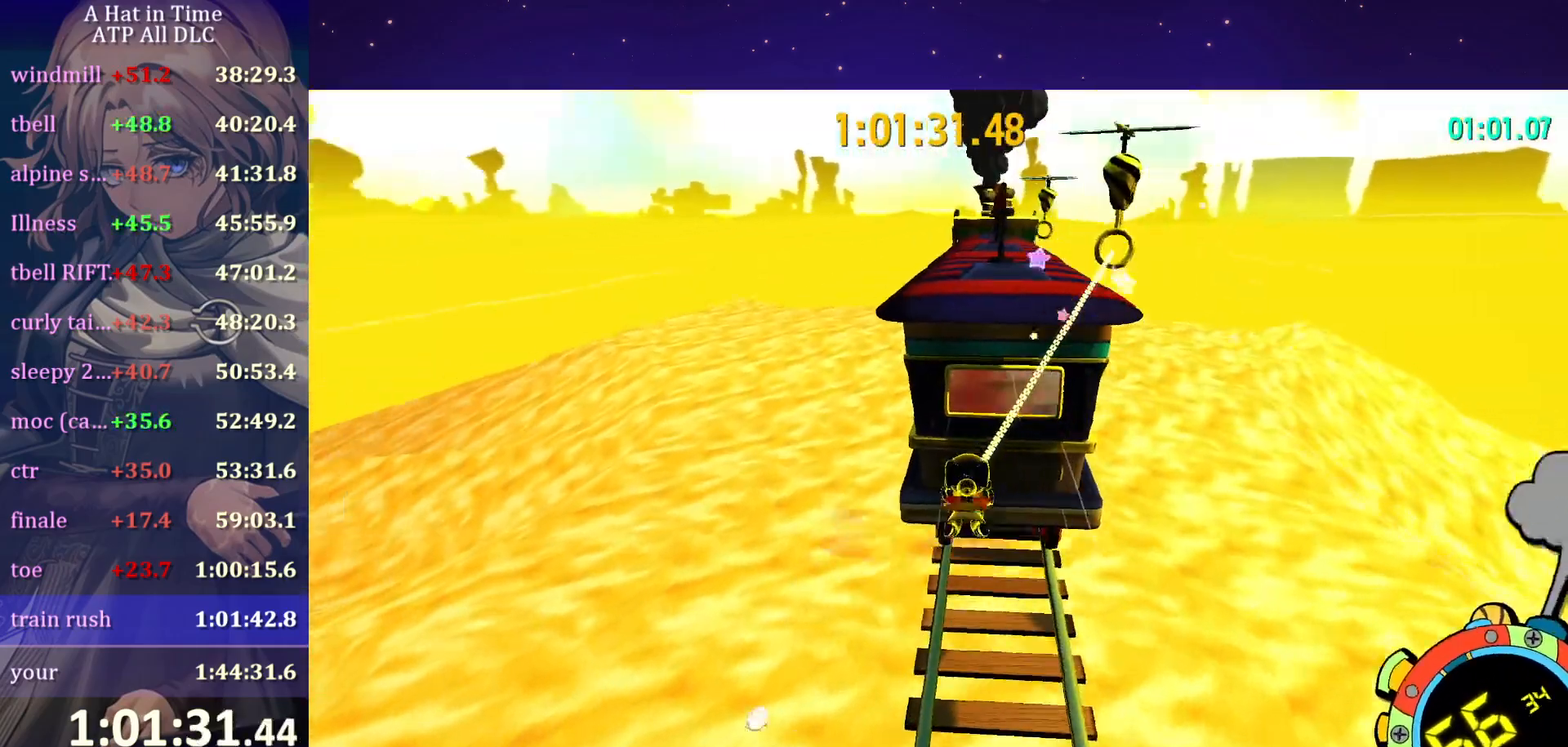
{"keys": ["shift", "w"], "mouse": [], "mouse_move": "still", "events": [[484, "shift", "down"]]}
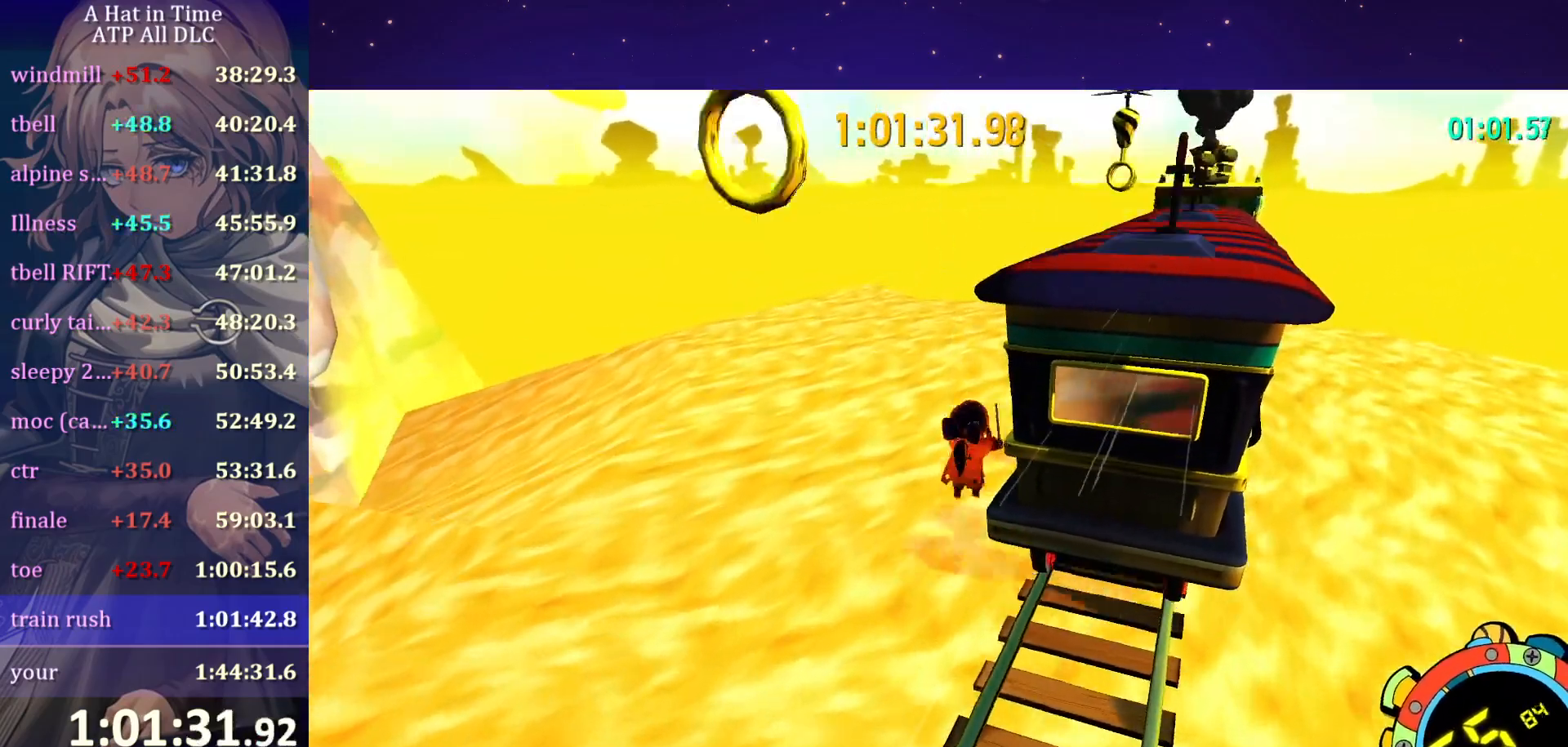
{"keys": ["shift", "w"], "mouse": [], "mouse_move": "up-left", "events": []}
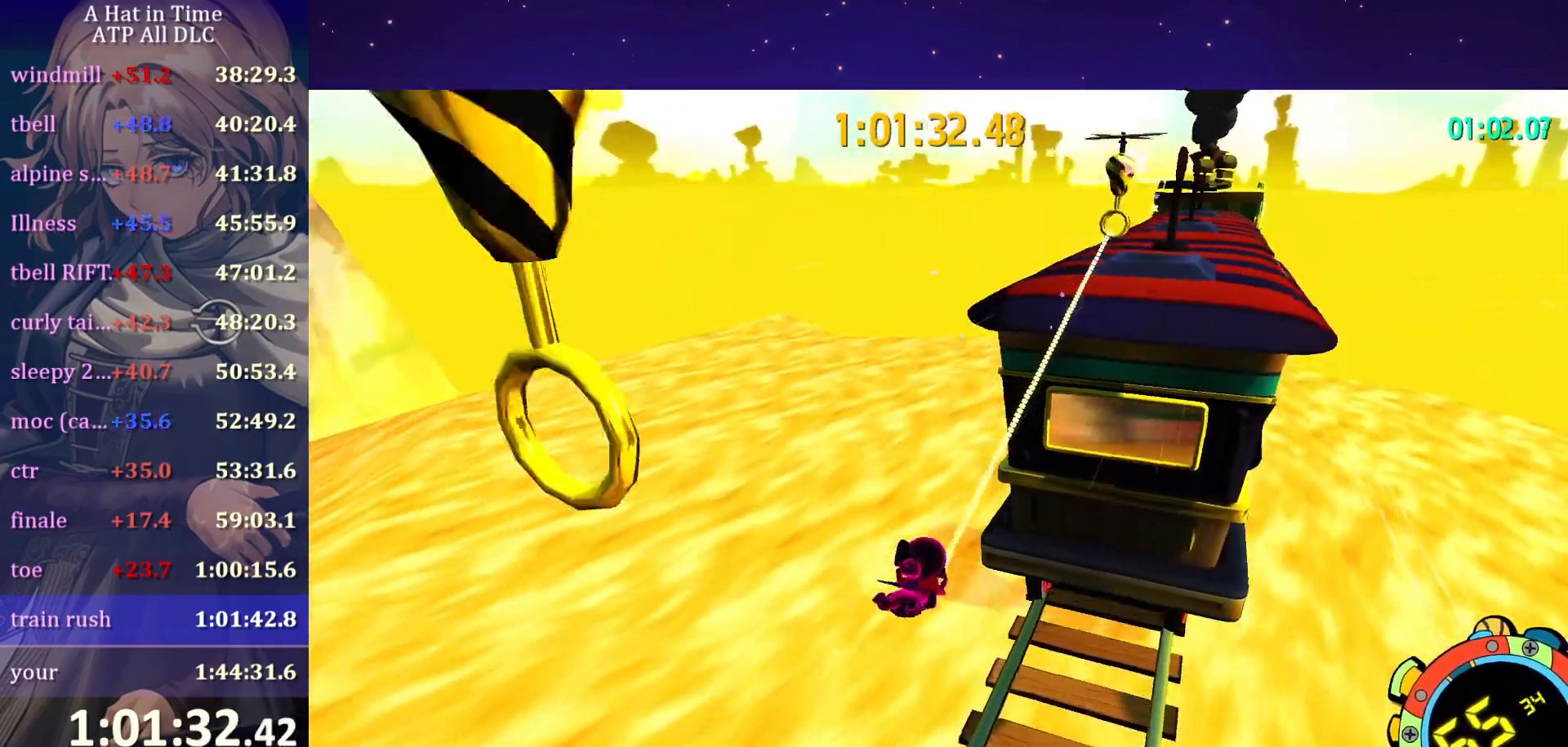
{"keys": ["shift", "w"], "mouse": [], "mouse_move": "still", "events": []}
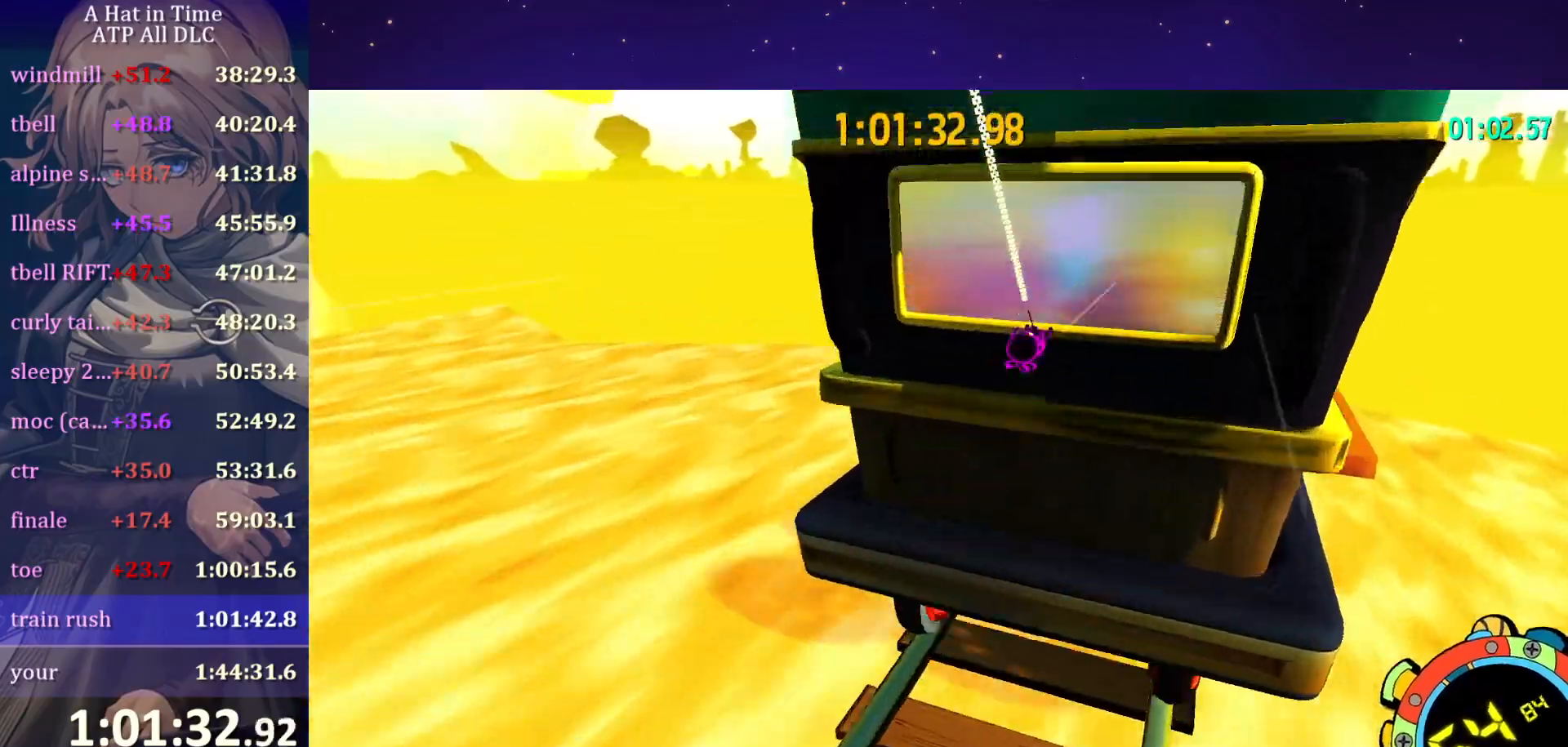
{"keys": ["shift", "w"], "mouse": [], "mouse_move": "still", "events": [[50, "d", "down"], [484, "d", "up"]]}
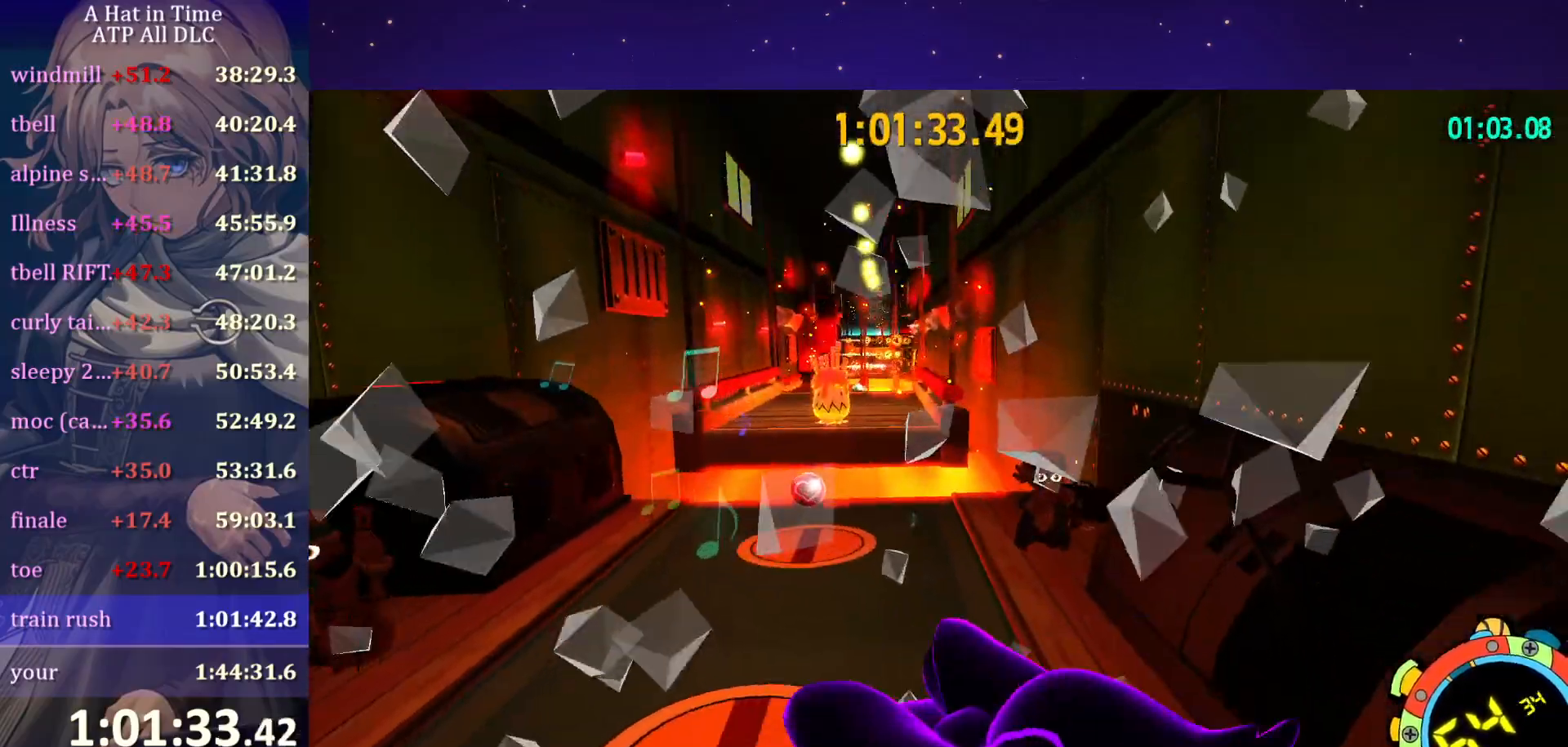
{"keys": ["shift", "space", "w"], "mouse": [], "mouse_move": "still", "events": [[400, "space", "down"]]}
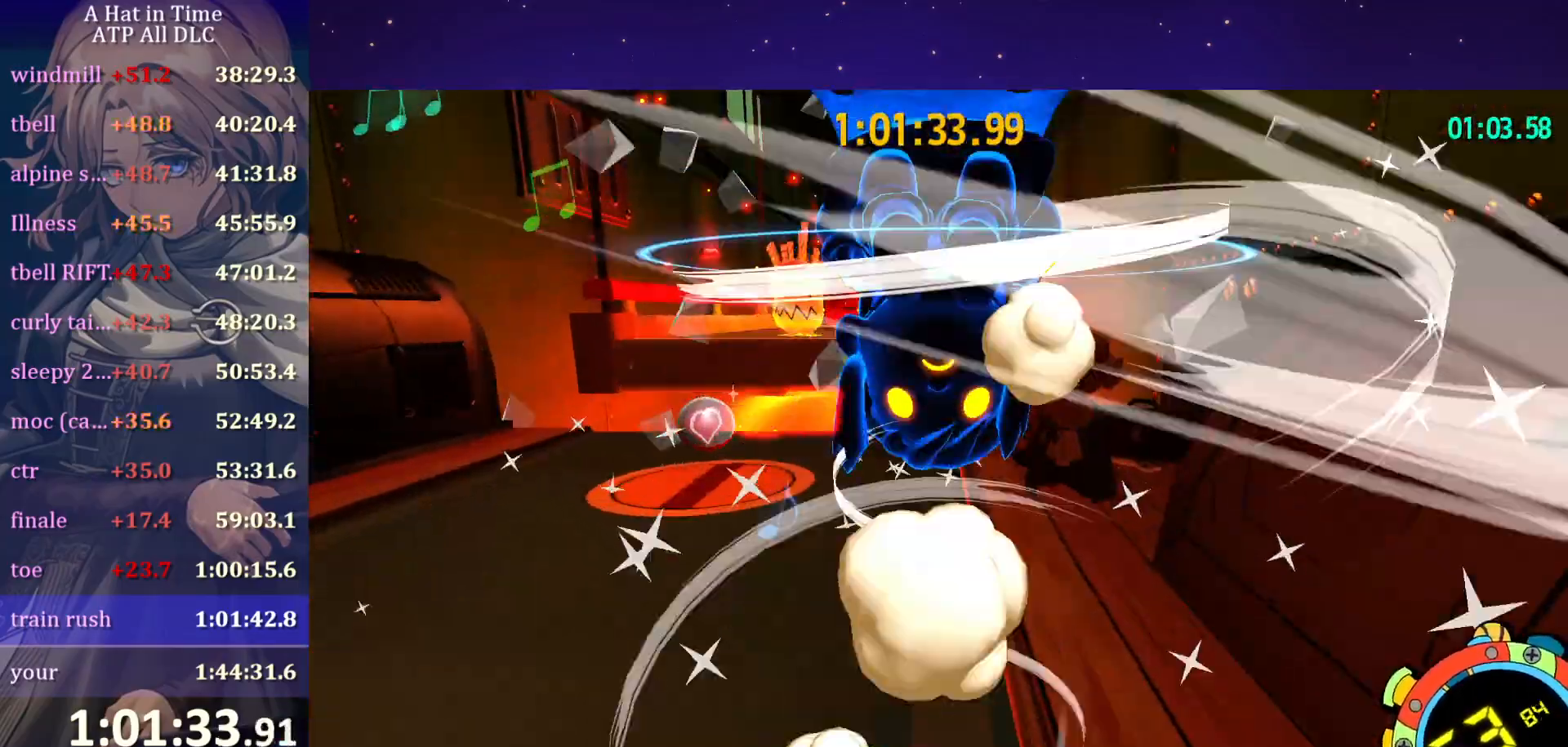
{"keys": ["w"], "mouse": [], "mouse_move": "still", "events": [[150, "space", "up"], [200, "shift", "up"], [300, "ctrl", "down"], [417, "ctrl", "up"]]}
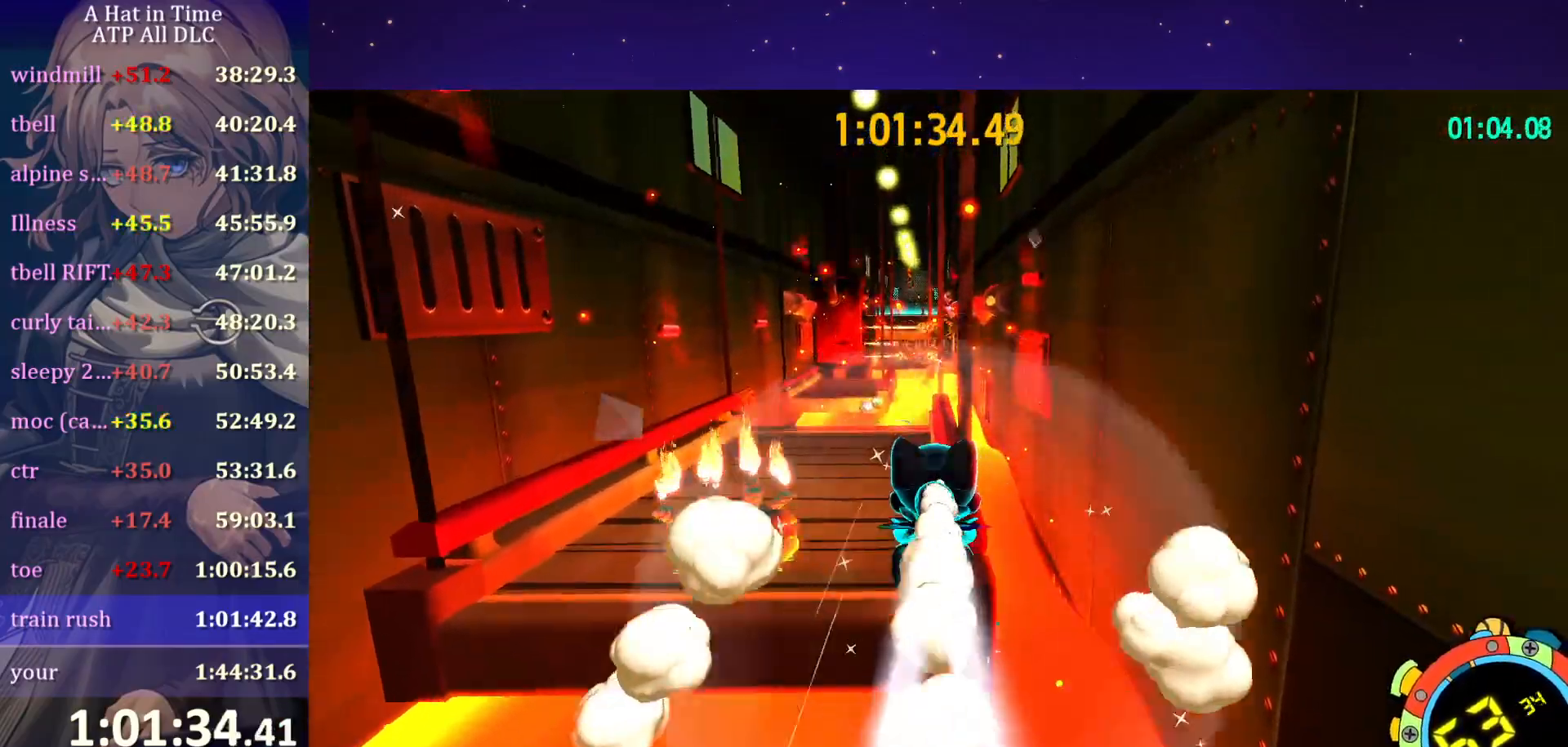
{"keys": ["w"], "mouse": [], "mouse_move": "still", "events": [[317, "ctrl", "down"], [400, "ctrl", "up"]]}
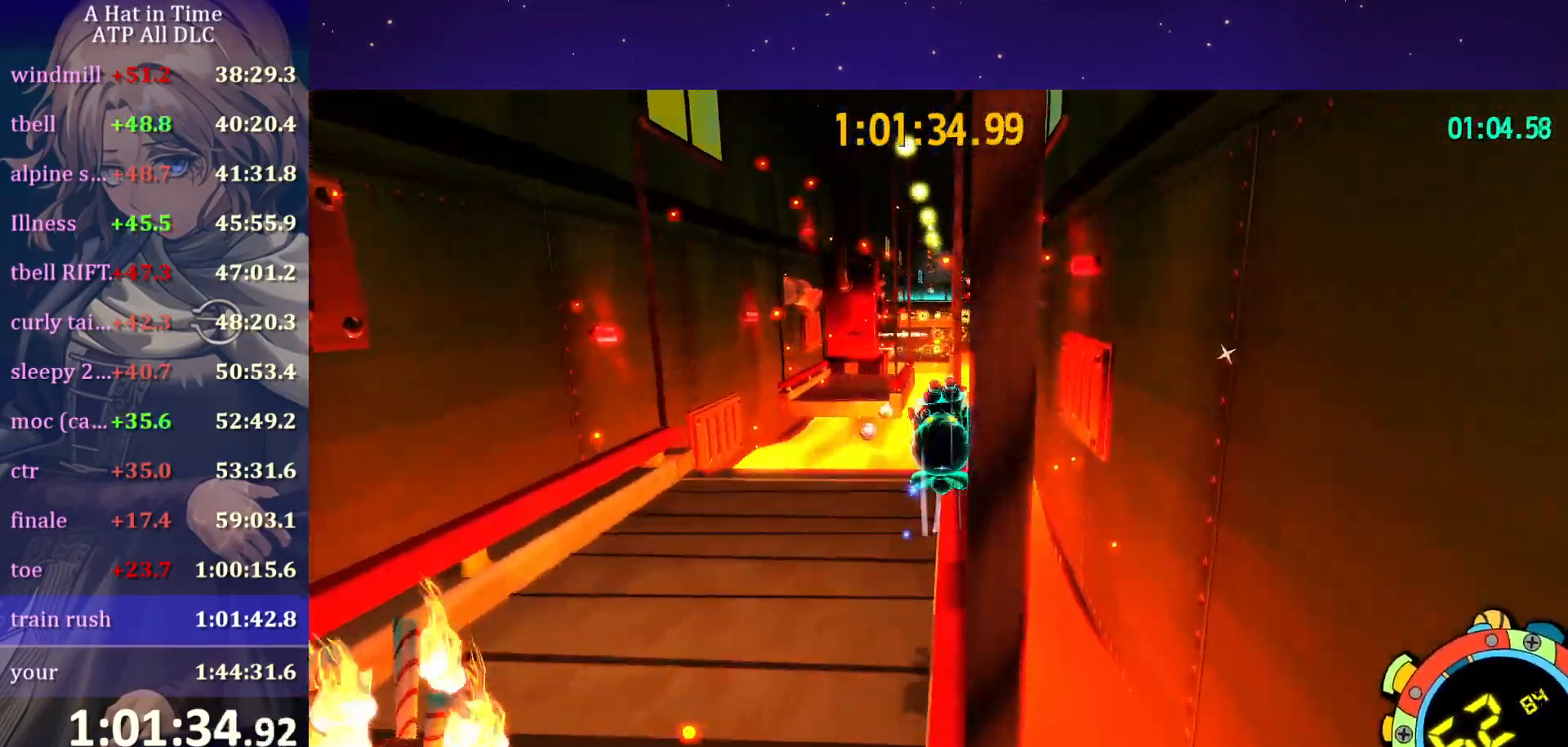
{"keys": ["ctrl", "w"], "mouse": [], "mouse_move": "still", "events": [[34, "shift", "down"], [367, "shift", "up"], [467, "ctrl", "down"]]}